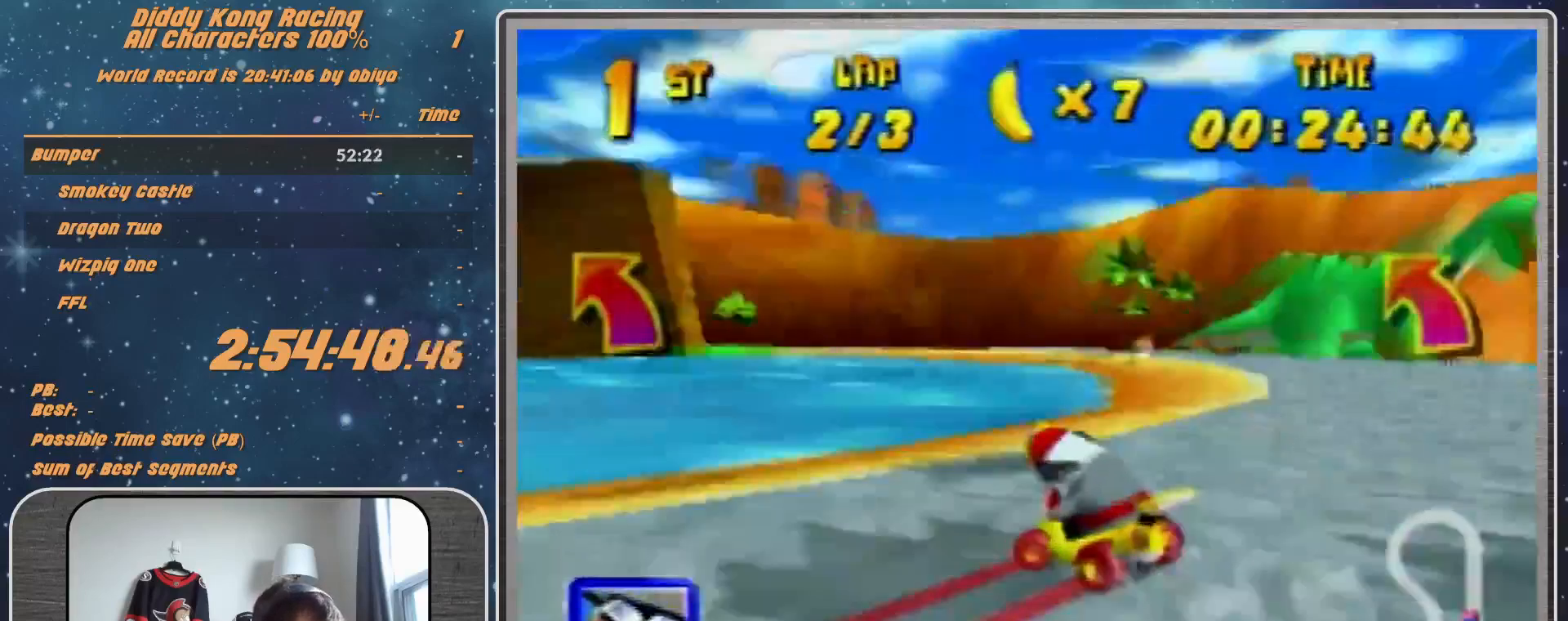
Gameplay with a controller (Nintendo layout); each line is a JSON object with the inputs held at the frame after it. "events" lists button and stick changes between this image and that frame as [ms after this image, input, new state], when the widget could be followed in between. Not read: L1 L3 R3.
{"buttons": ["R1"], "left_stick": "up-right", "events": [[33, "A", "down"], [100, "A", "up"], [200, "A", "down"], [200, "left_stick", "up-left"], [233, "A", "up"], [400, "A", "down"], [400, "left_stick", "up-right"], [433, "A", "up"]]}
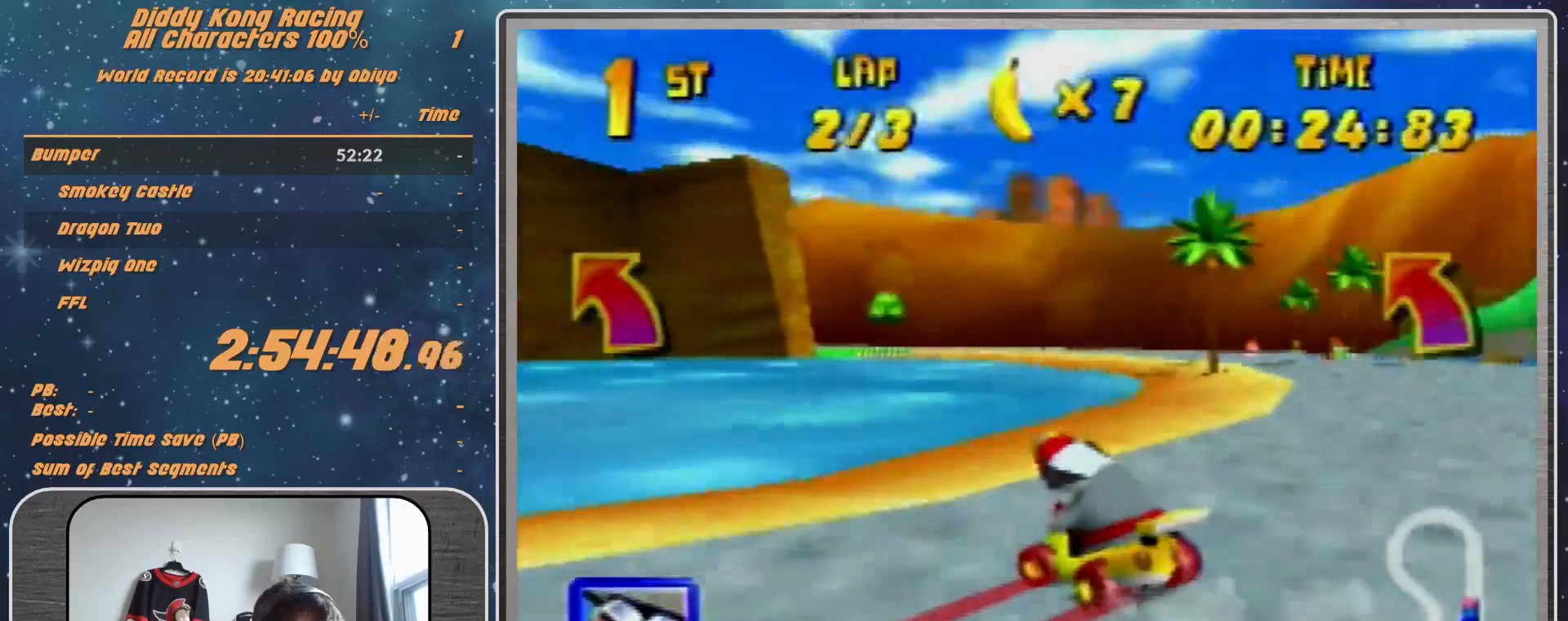
{"buttons": ["R1"], "left_stick": "up-left", "events": [[33, "A", "down"], [100, "A", "up"], [167, "A", "down"], [167, "left_stick", "up-left"], [233, "A", "up"], [400, "A", "down"], [433, "A", "up"]]}
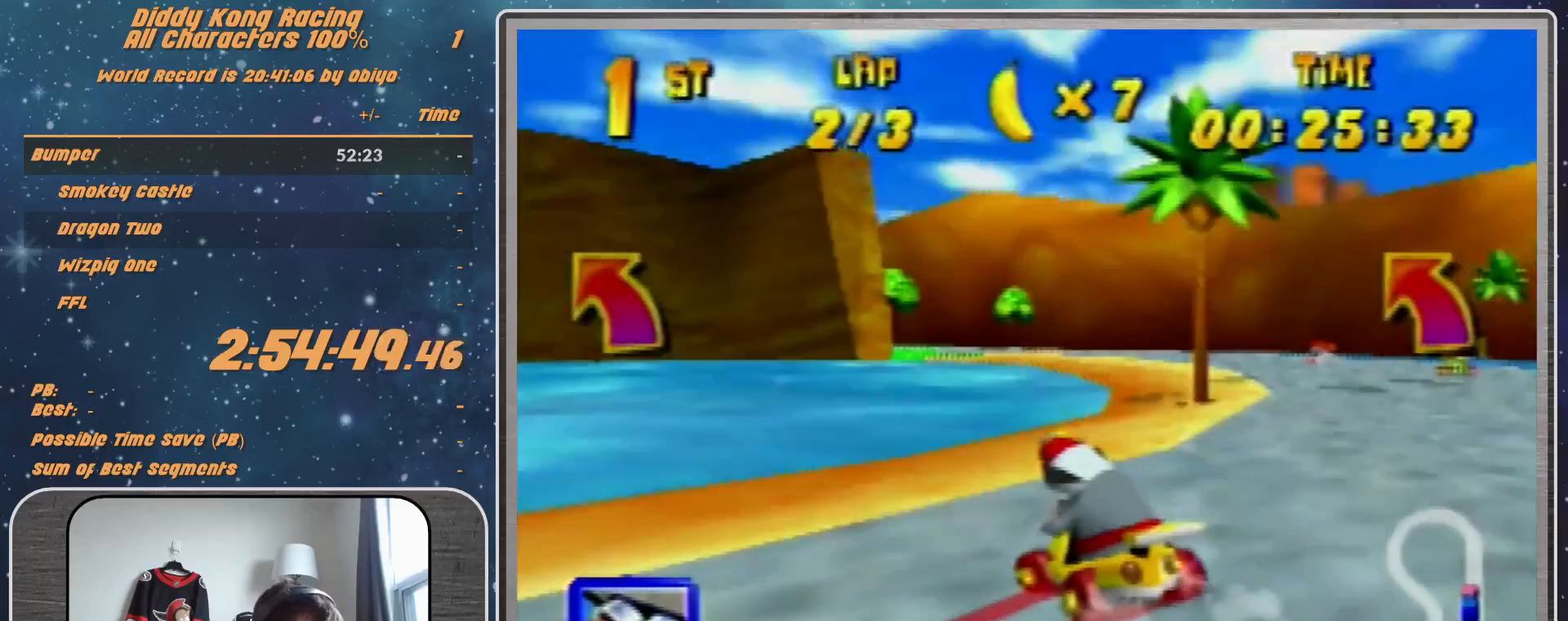
{"buttons": ["A", "R1"], "left_stick": "up-right", "events": [[33, "A", "down"], [133, "A", "up"], [133, "left_stick", "up-right"], [167, "A", "down"], [233, "A", "up"], [400, "A", "down"], [433, "A", "up"], [500, "A", "down"]]}
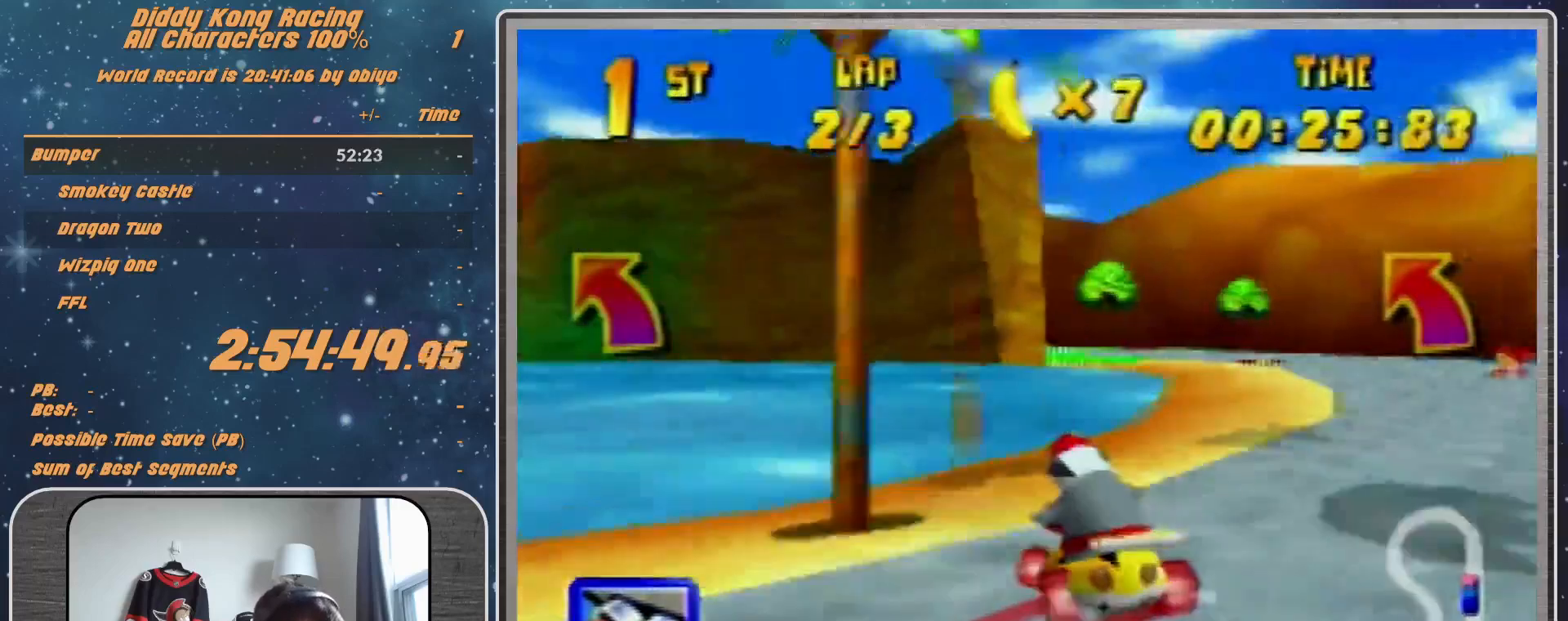
{"buttons": ["A", "R1"], "left_stick": "up-right", "events": [[100, "A", "up"], [100, "left_stick", "up-left"], [200, "A", "down"], [267, "A", "up"], [333, "A", "down"], [367, "A", "up"], [433, "left_stick", "up-right"], [500, "A", "down"]]}
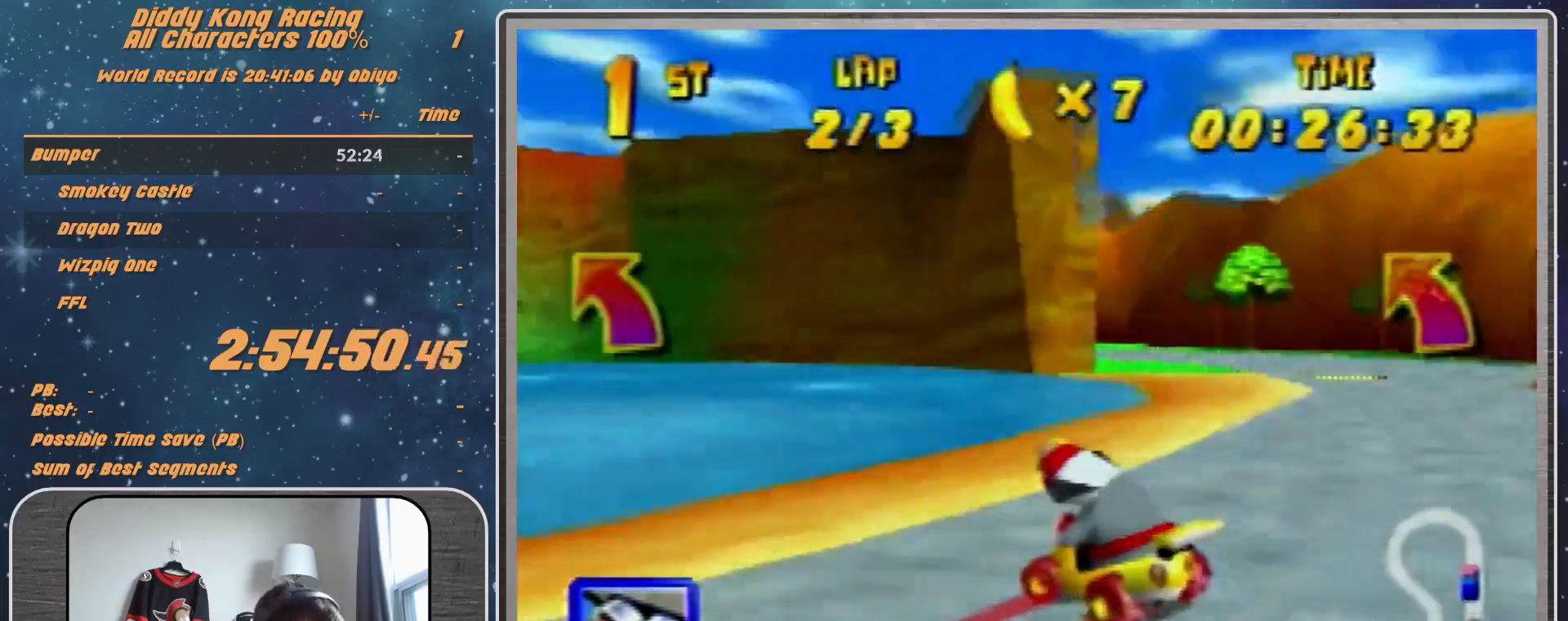
{"buttons": [], "left_stick": "up-right", "events": [[33, "A", "up"], [333, "A", "down"], [400, "A", "up"], [500, "R1", "up"]]}
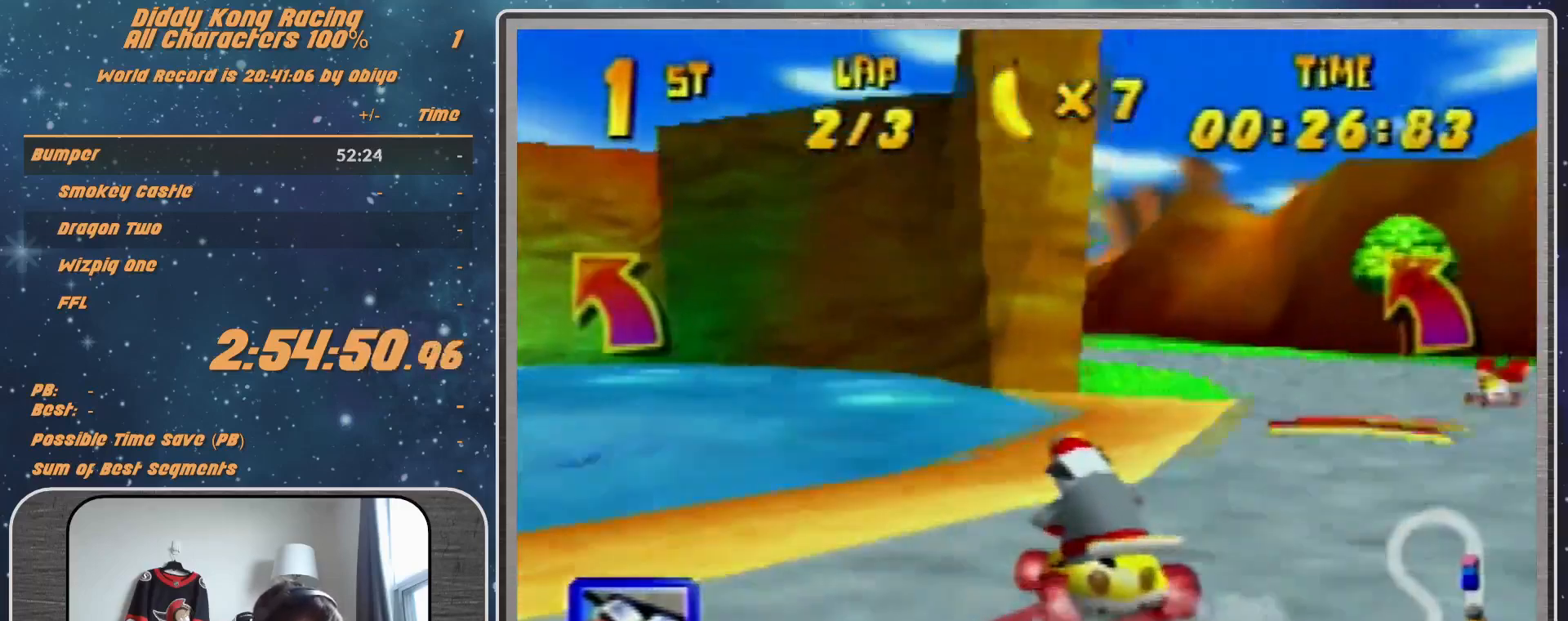
{"buttons": [], "left_stick": "up-left", "events": [[67, "left_stick", "up-left"]]}
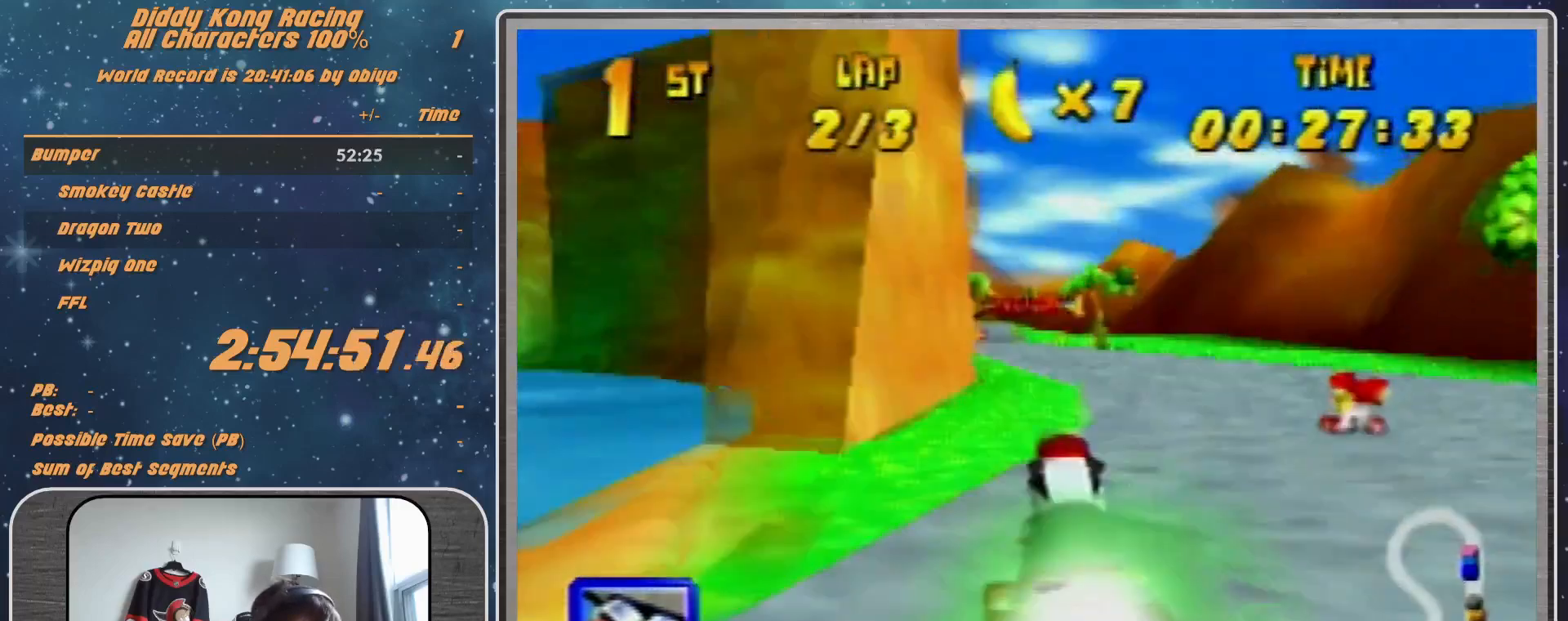
{"buttons": [], "left_stick": "center", "events": [[67, "left_stick", "center"], [233, "left_stick", "left"], [333, "left_stick", "center"]]}
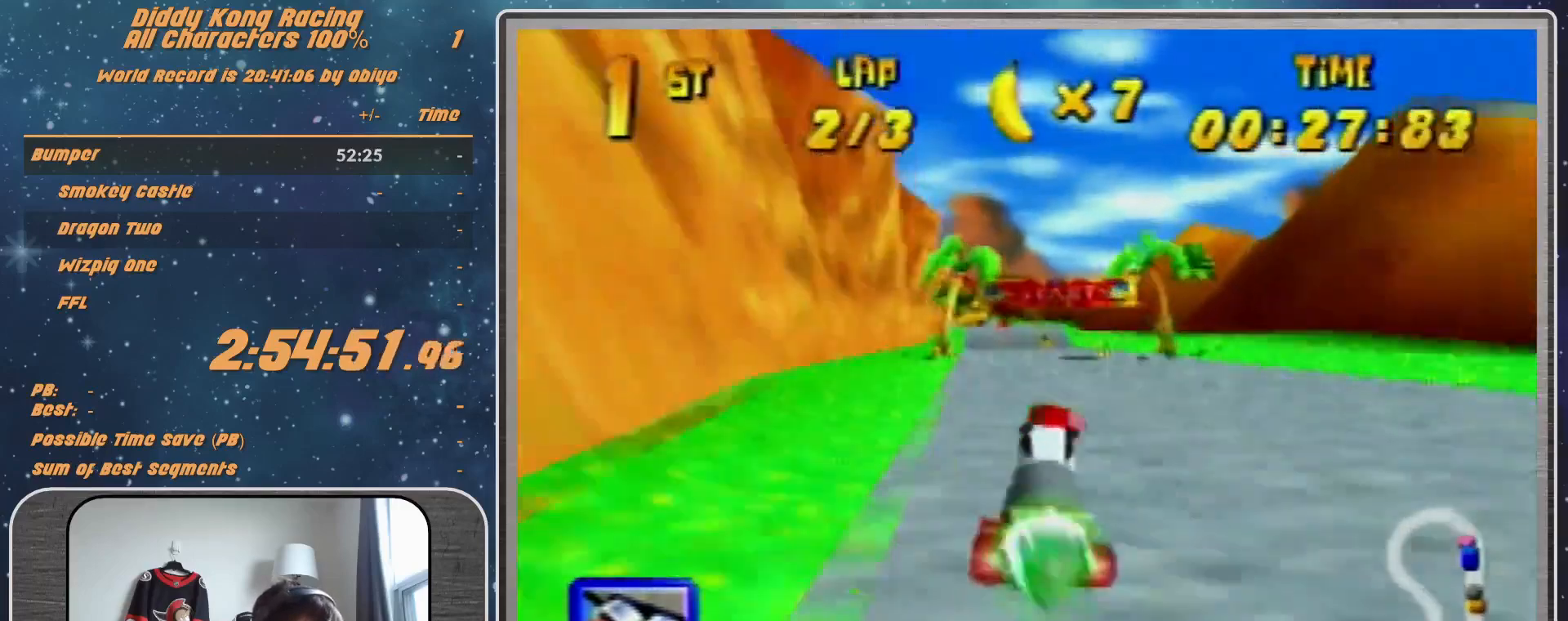
{"buttons": [], "left_stick": "right", "events": [[100, "left_stick", "left"], [167, "Z", "down"], [200, "left_stick", "center"], [300, "Z", "up"], [433, "left_stick", "right"]]}
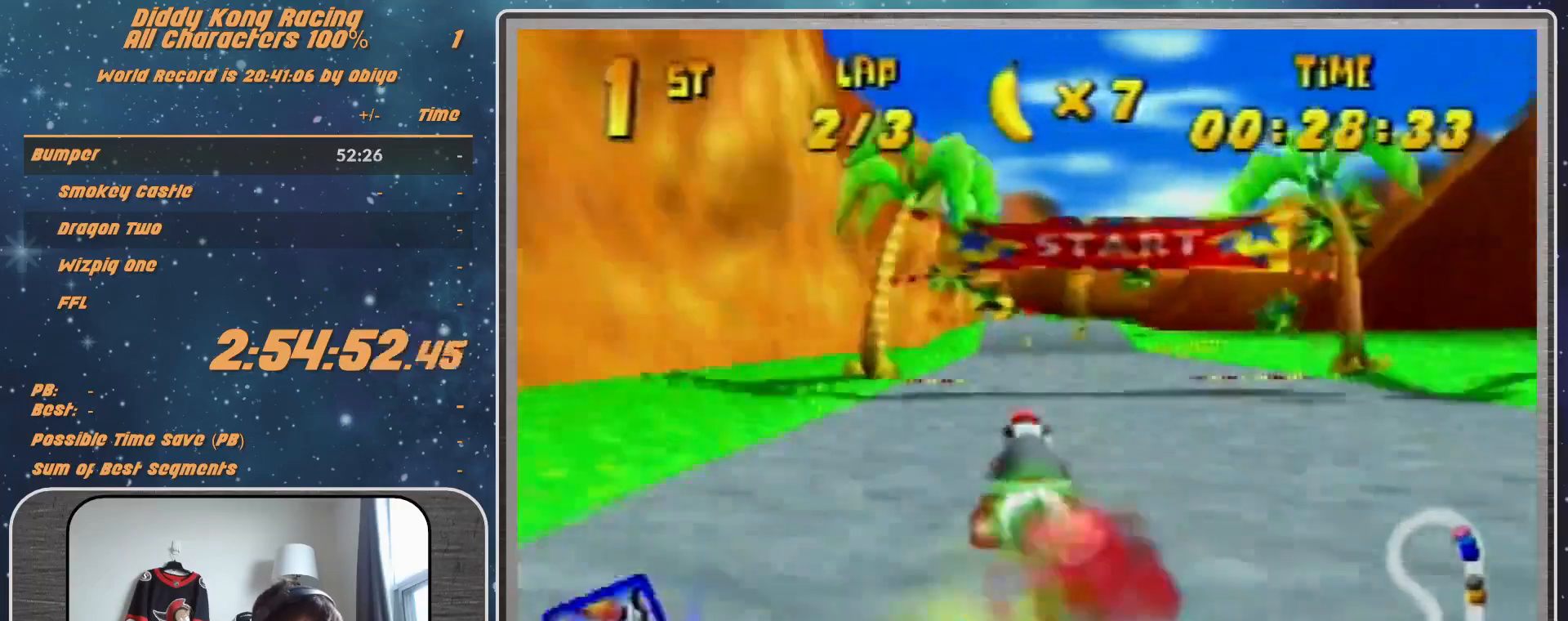
{"buttons": [], "left_stick": "center", "events": [[67, "left_stick", "center"]]}
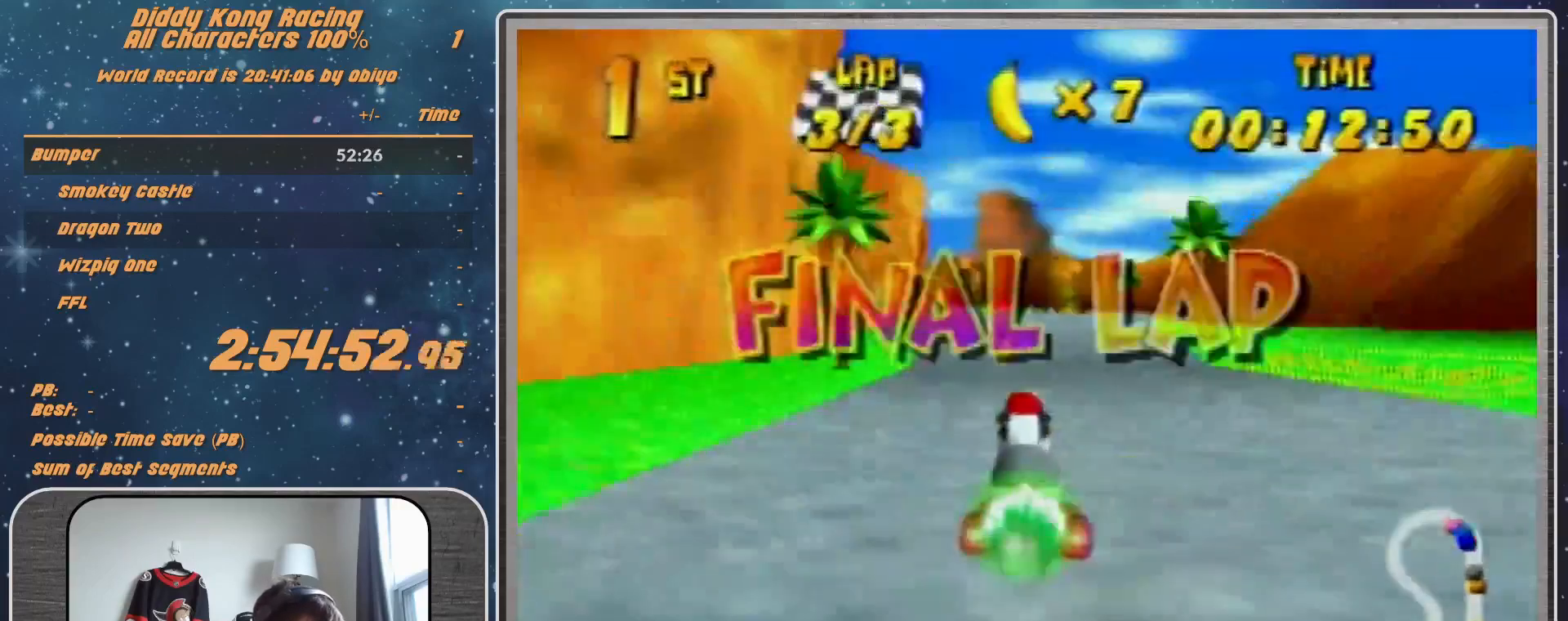
{"buttons": ["R1"], "left_stick": "up-left", "events": [[67, "left_stick", "right"], [133, "left_stick", "up-right"], [267, "left_stick", "up-left"], [400, "R1", "down"]]}
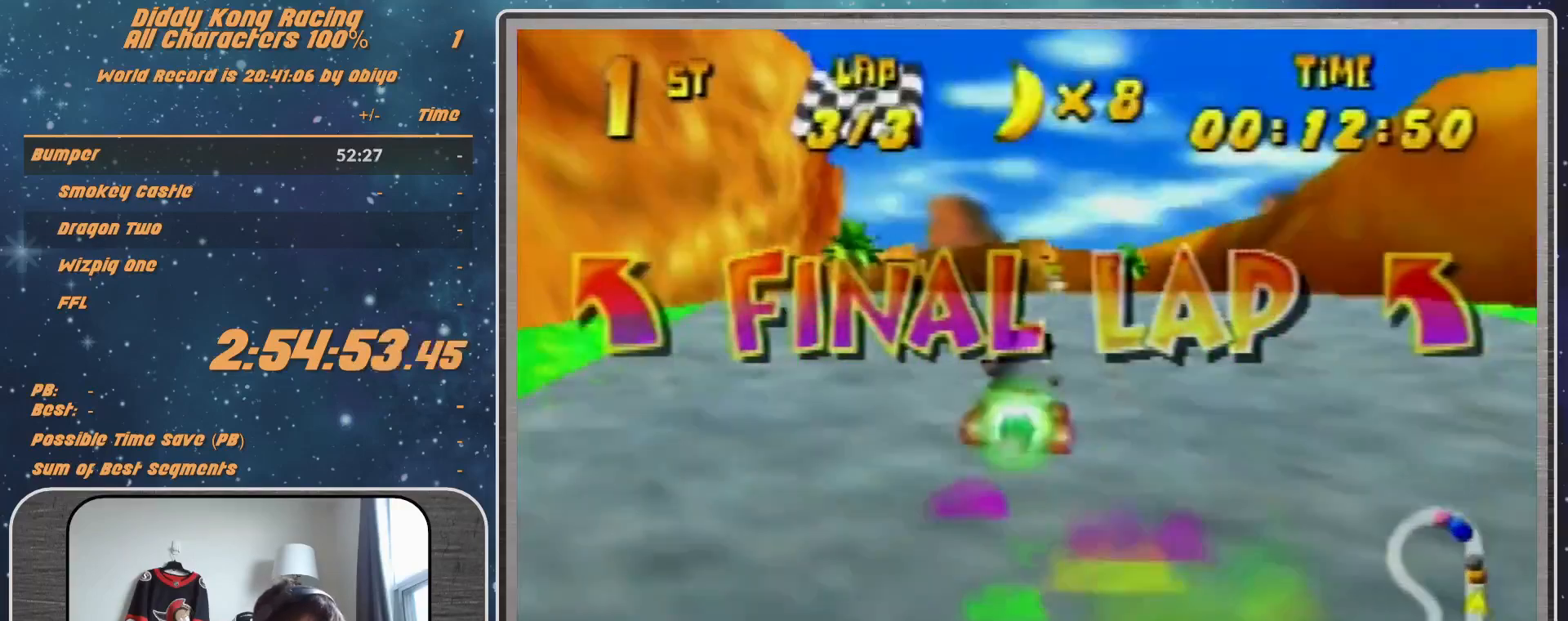
{"buttons": ["A", "R1"], "left_stick": "up-left", "events": [[200, "A", "down"], [267, "A", "up"], [367, "A", "down"]]}
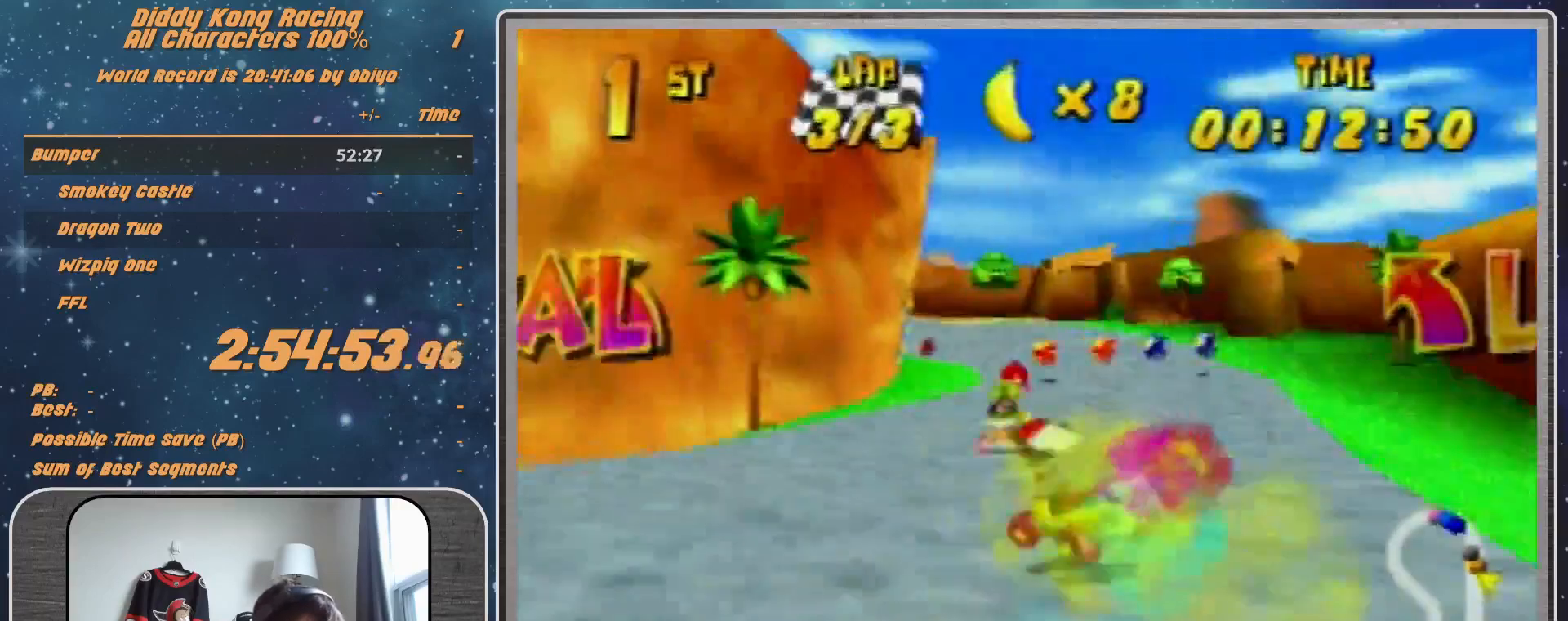
{"buttons": ["R1"], "left_stick": "up-left", "events": [[33, "A", "up"], [33, "left_stick", "up-right"], [67, "A", "down"], [167, "A", "up"], [200, "left_stick", "up-left"], [233, "A", "down"], [267, "A", "up"], [400, "A", "down"], [467, "A", "up"]]}
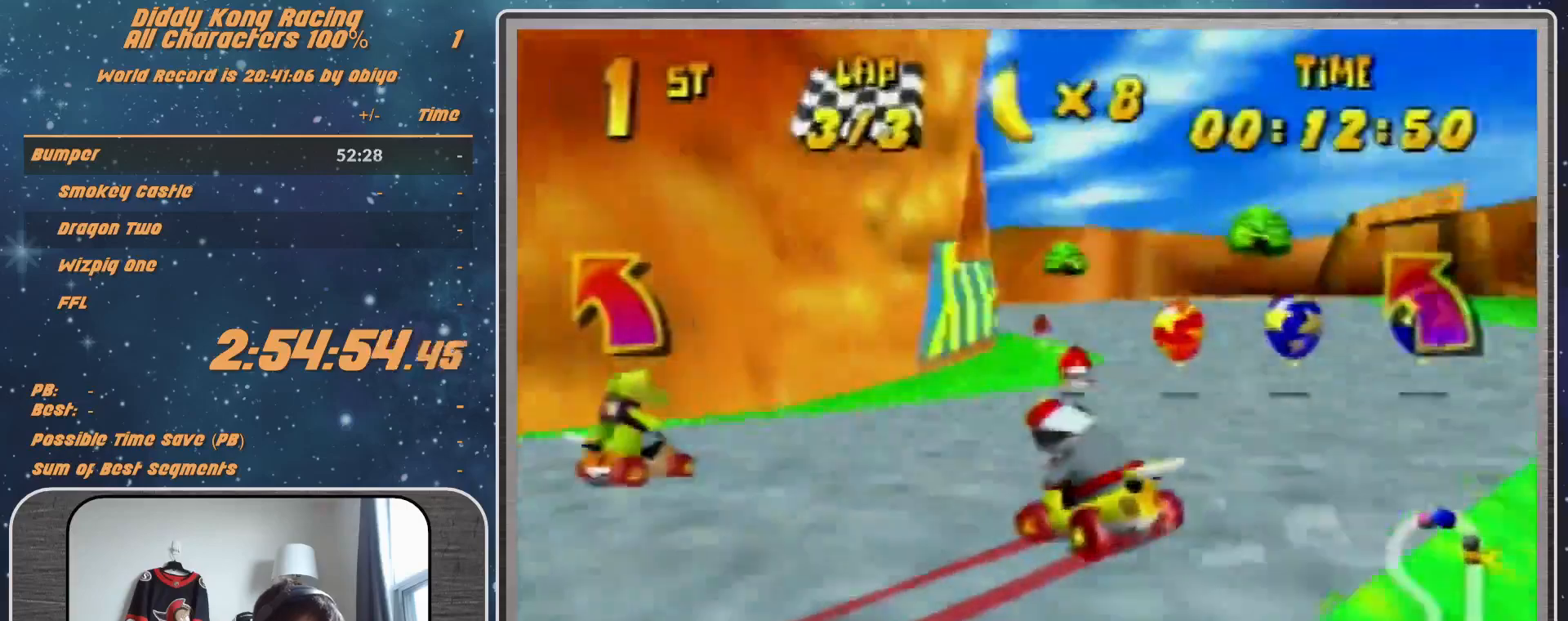
{"buttons": ["R1"], "left_stick": "up-right", "events": [[100, "R1", "up"], [200, "Z", "down"], [233, "R1", "down"], [300, "Z", "up"], [433, "left_stick", "up-right"]]}
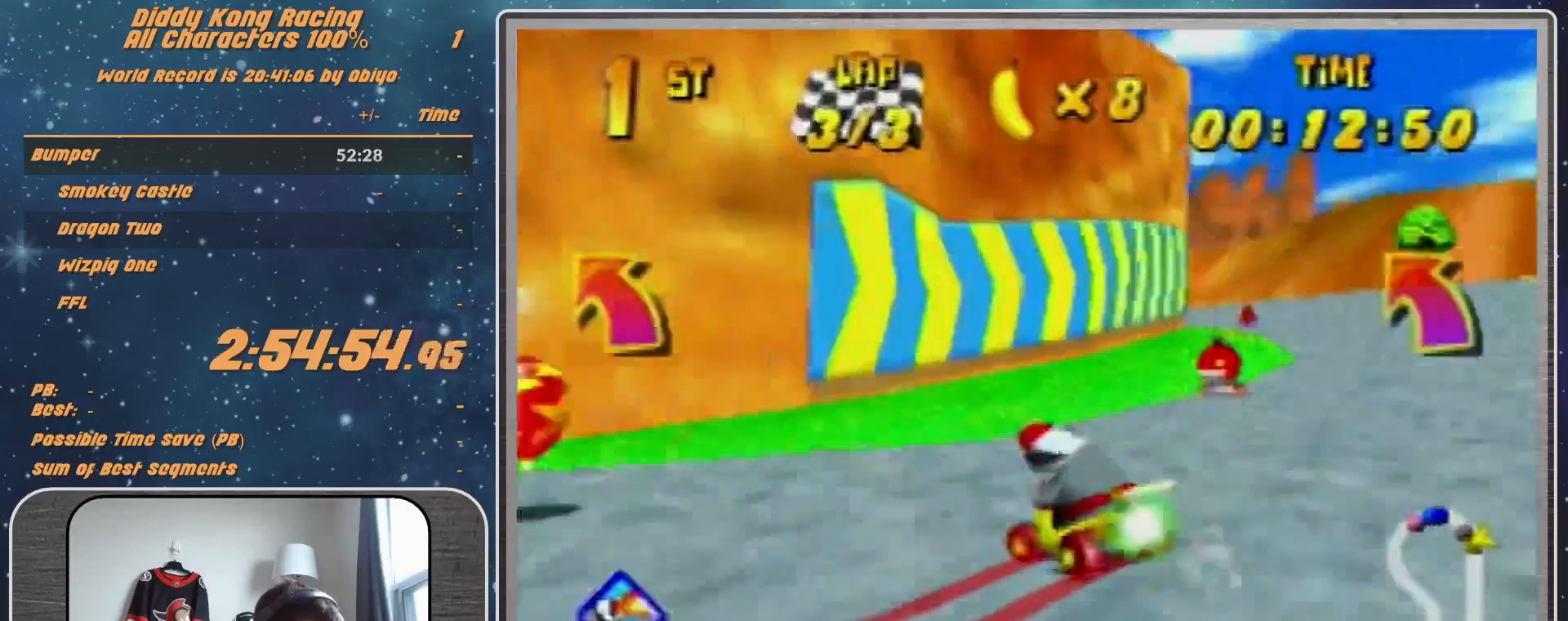
{"buttons": ["R1"], "left_stick": "up-left", "events": [[267, "left_stick", "up-left"]]}
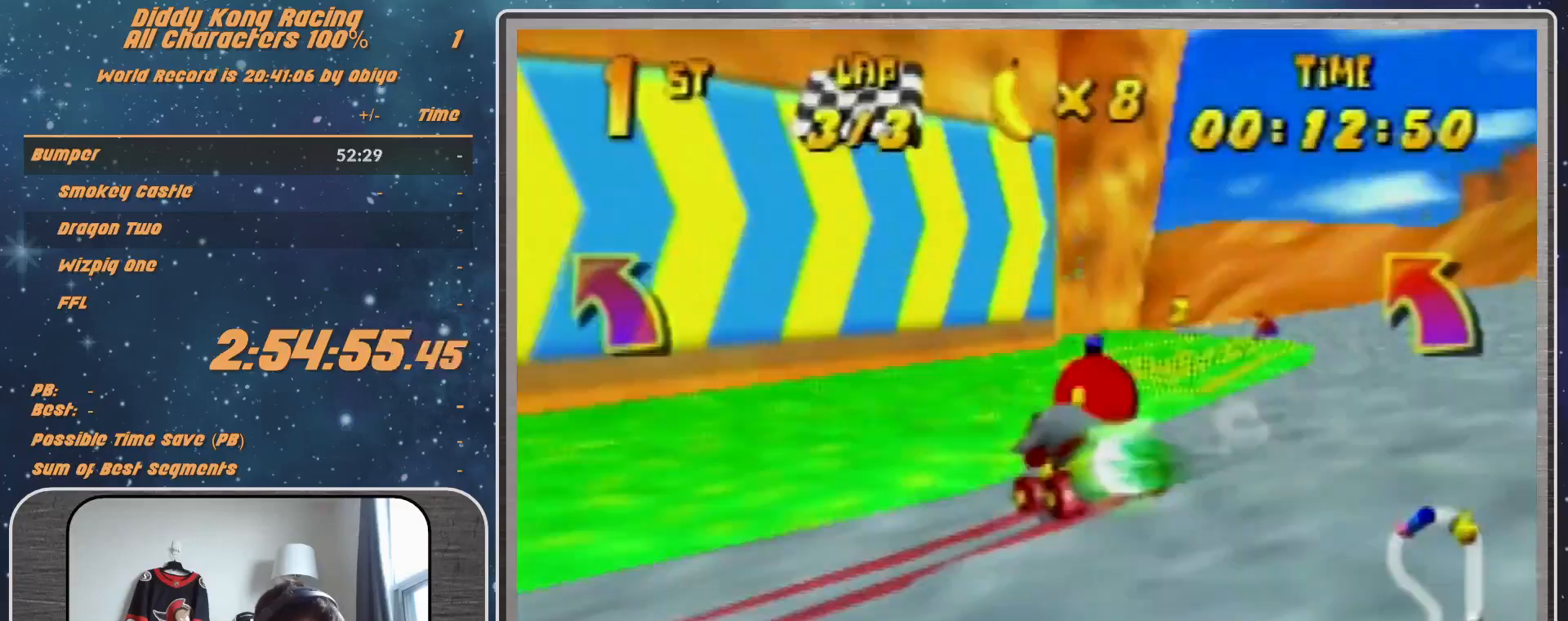
{"buttons": ["A", "R1"], "left_stick": "center", "events": [[267, "A", "down"], [267, "left_stick", "up-right"], [333, "A", "up"], [333, "left_stick", "center"], [500, "A", "down"]]}
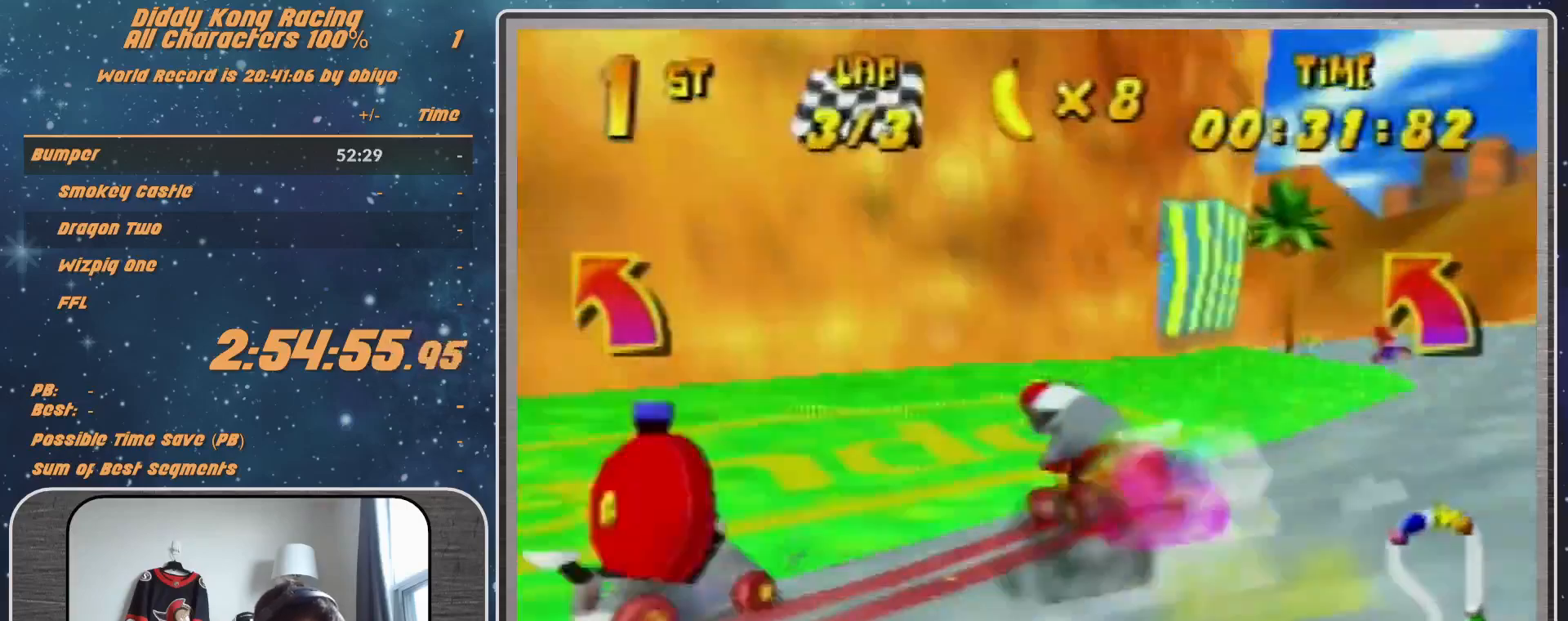
{"buttons": ["A", "R1"], "left_stick": "up-right", "events": [[33, "A", "up"], [133, "A", "down"], [133, "left_stick", "right"], [200, "A", "up"], [233, "left_stick", "up-right"], [333, "A", "down"], [400, "A", "up"], [467, "A", "down"]]}
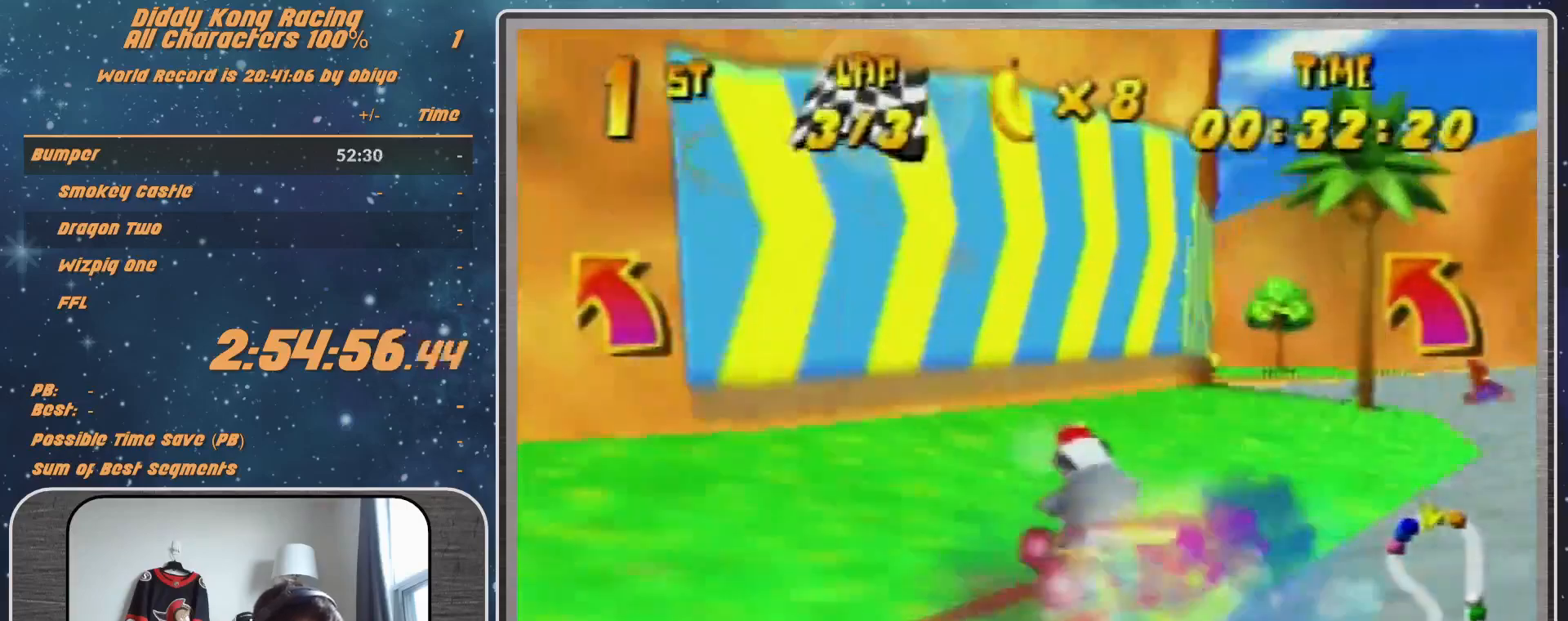
{"buttons": ["A", "R1"], "left_stick": "up-left", "events": [[333, "left_stick", "up-left"]]}
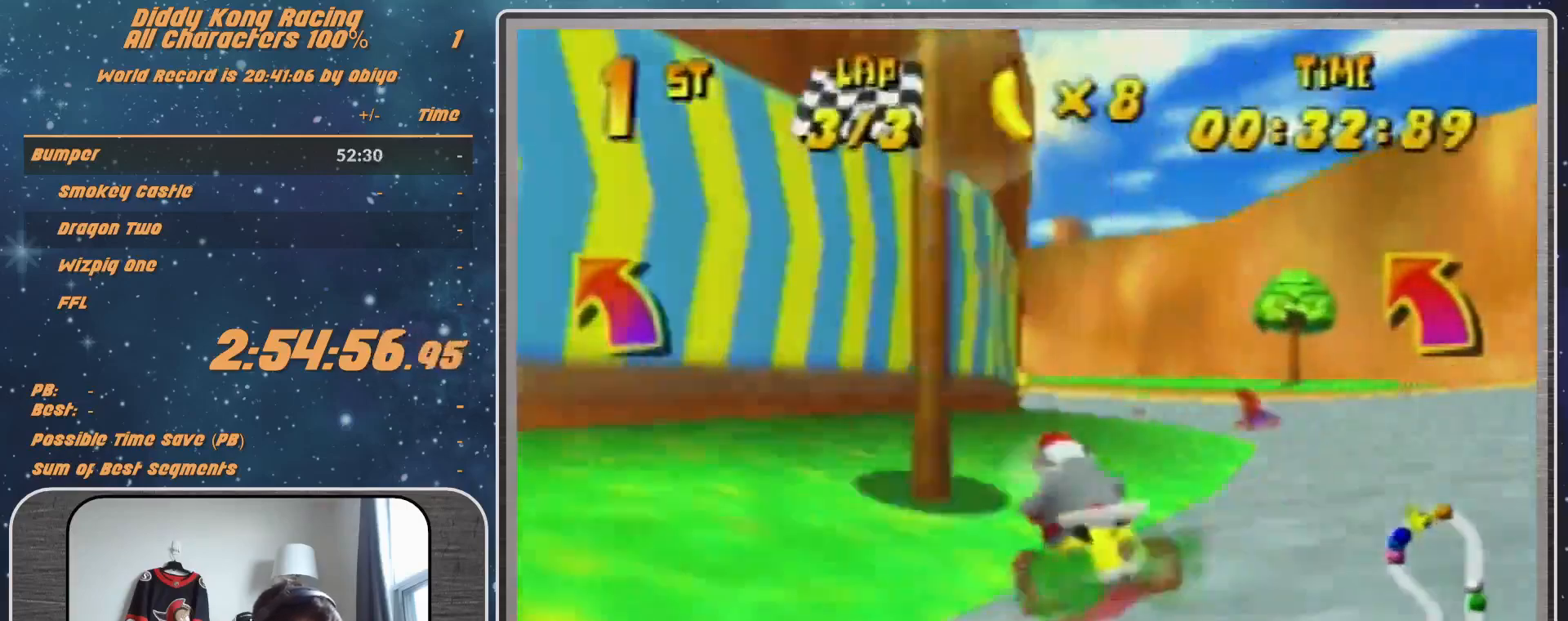
{"buttons": ["R1"], "left_stick": "up", "events": [[67, "A", "up"], [100, "A", "down"], [200, "A", "up"], [300, "A", "down"], [300, "left_stick", "up-right"], [333, "A", "up"], [433, "A", "down"], [500, "A", "up"], [500, "left_stick", "up"]]}
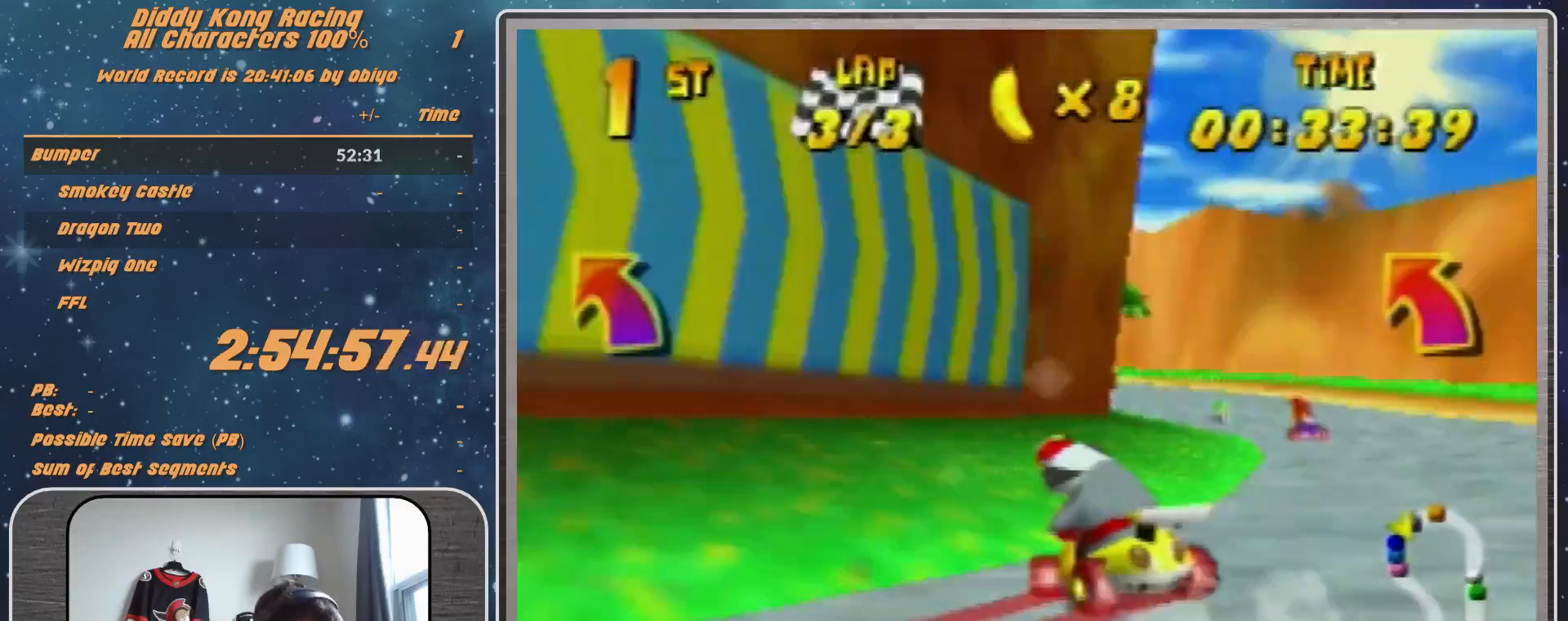
{"buttons": ["A", "R1"], "left_stick": "up-right", "events": [[67, "left_stick", "up-left"], [100, "A", "down"], [167, "A", "up"], [333, "left_stick", "up-right"], [500, "A", "down"]]}
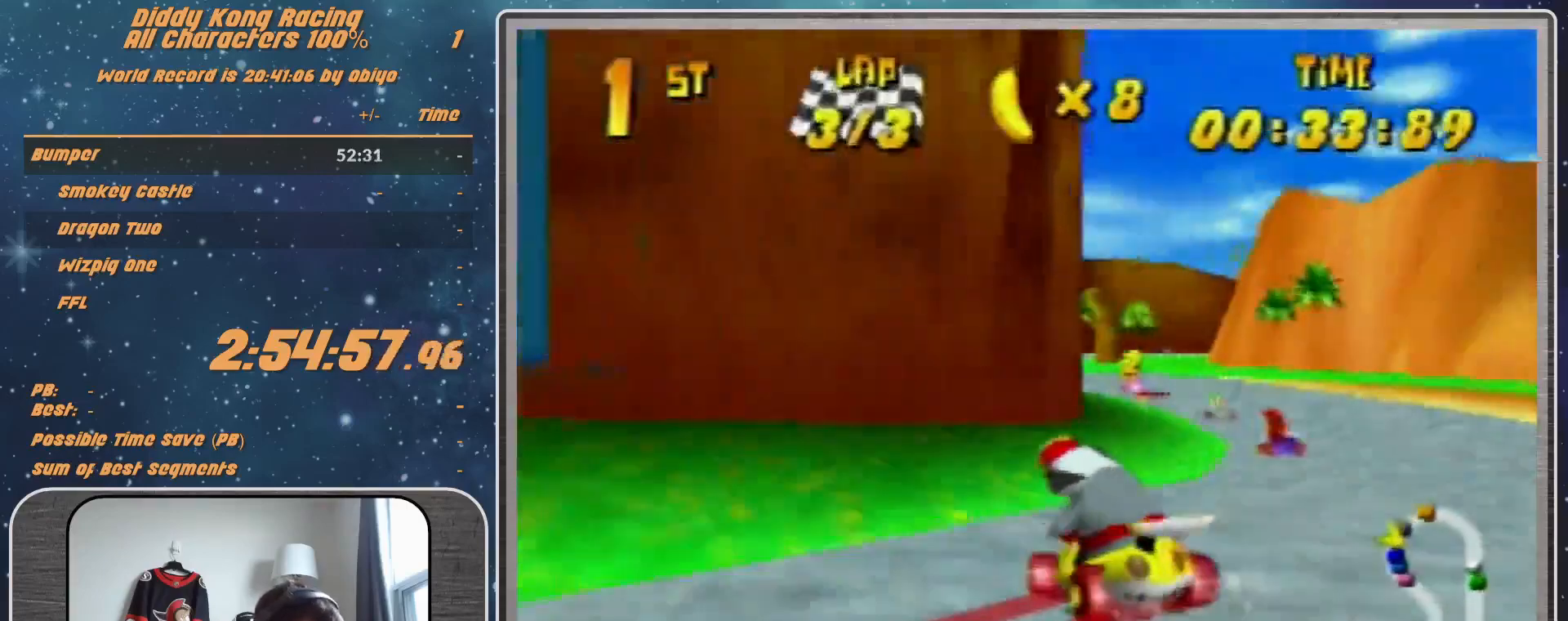
{"buttons": [], "left_stick": "right", "events": [[67, "A", "up"], [167, "R1", "up"], [300, "A", "down"], [333, "A", "up"], [333, "left_stick", "center"], [433, "A", "down"], [500, "A", "up"], [500, "left_stick", "right"]]}
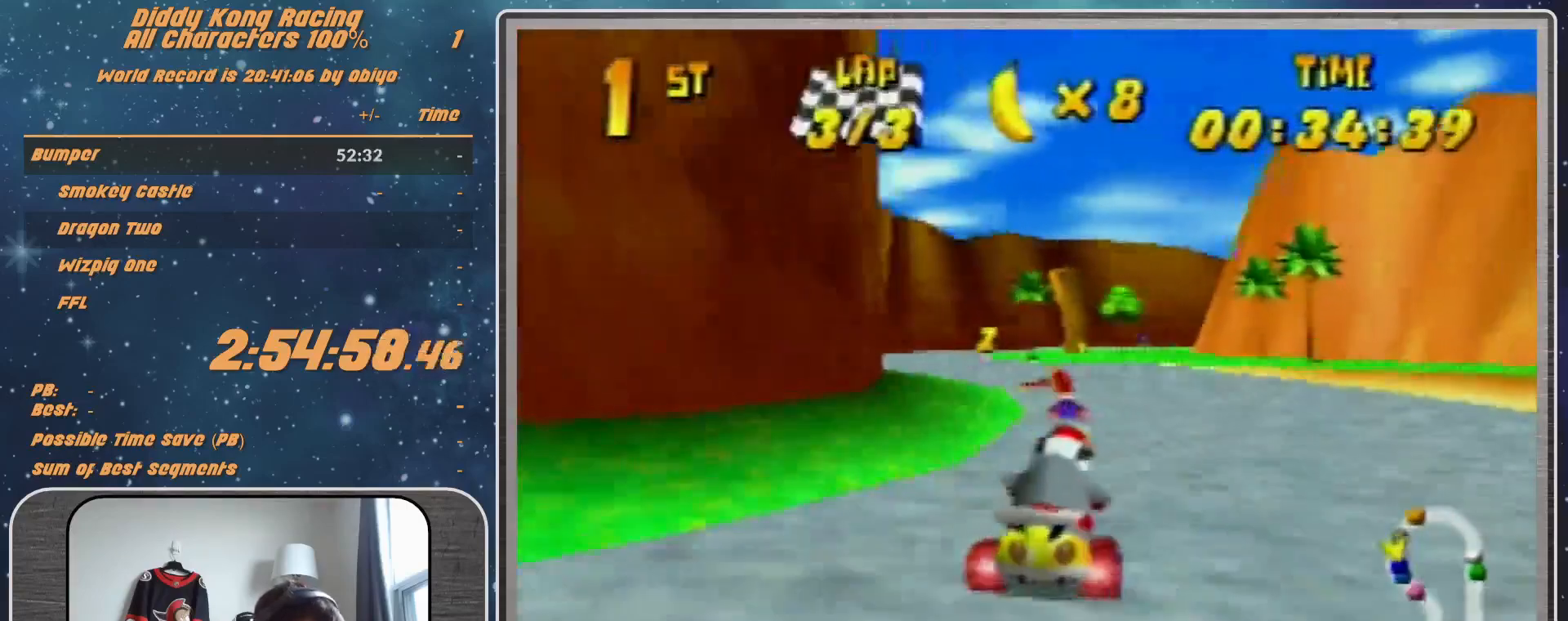
{"buttons": ["A", "R1"], "left_stick": "up-right", "events": [[100, "A", "down"], [100, "left_stick", "center"], [167, "A", "up"], [233, "A", "down"], [300, "A", "up"], [400, "A", "down"], [433, "A", "up"], [433, "R1", "down"], [433, "left_stick", "up-right"], [500, "A", "down"]]}
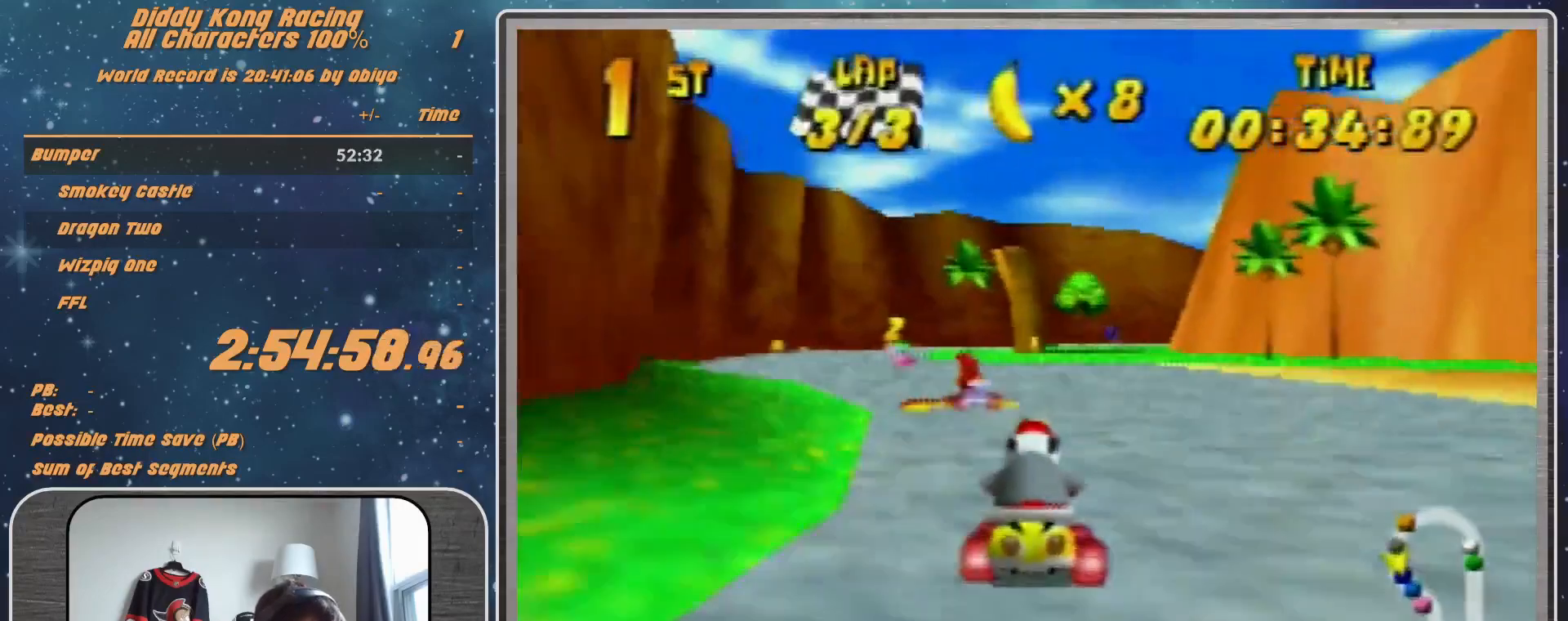
{"buttons": [], "left_stick": "right", "events": [[67, "A", "up"], [100, "R1", "up"], [100, "left_stick", "up-left"], [233, "left_stick", "center"], [400, "left_stick", "right"]]}
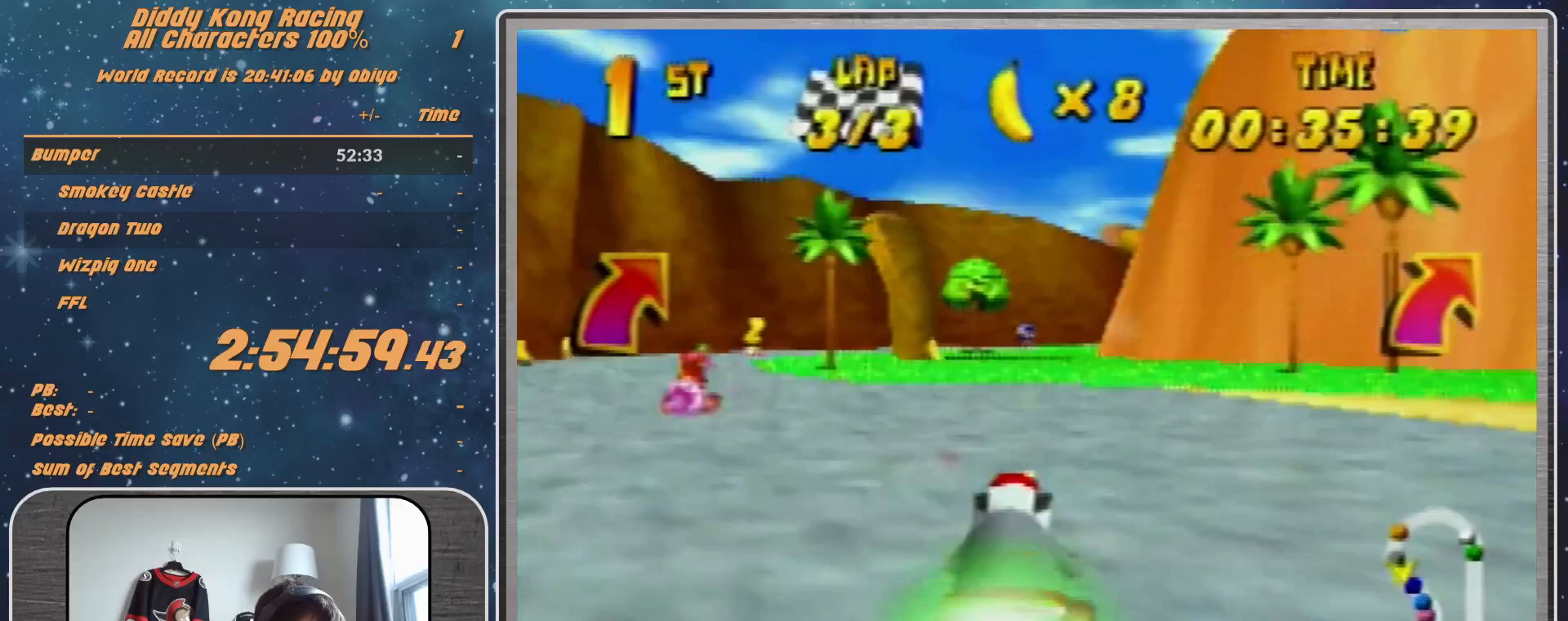
{"buttons": [], "left_stick": "center", "events": [[167, "left_stick", "center"], [333, "left_stick", "right"], [500, "left_stick", "center"]]}
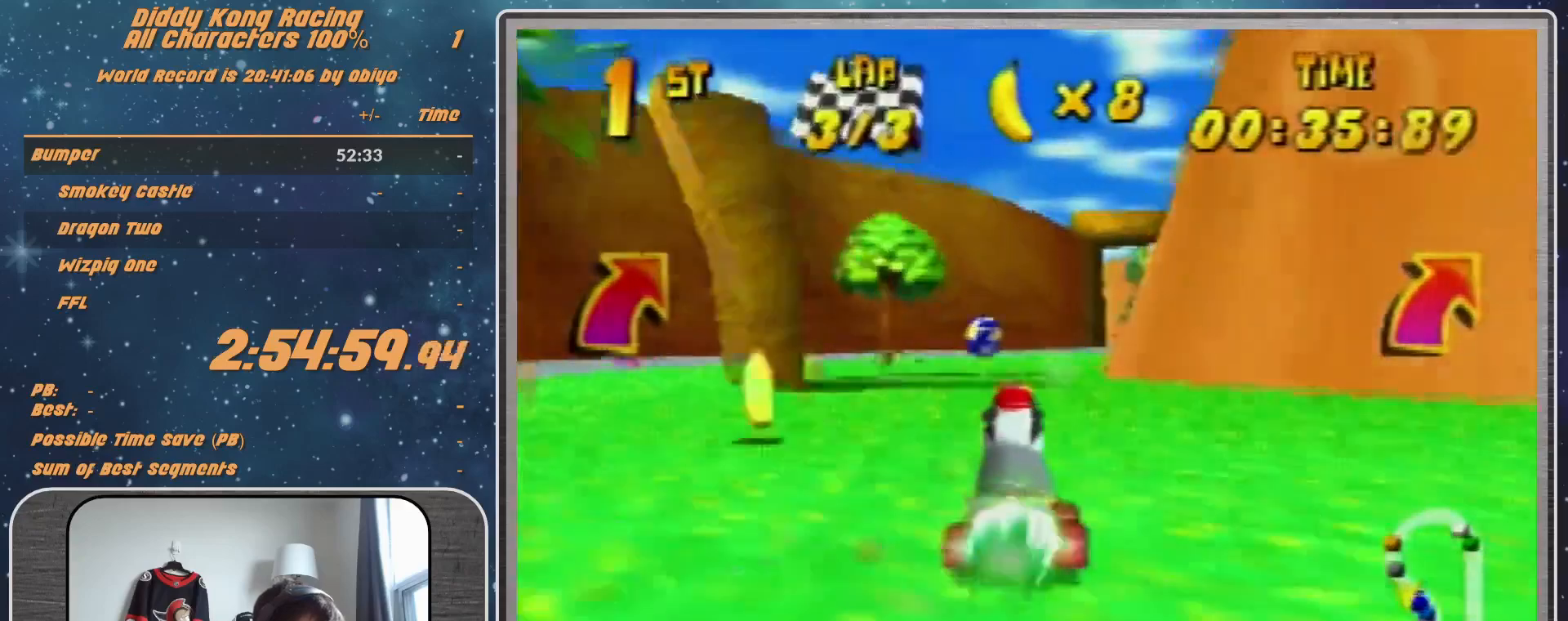
{"buttons": [], "left_stick": "center", "events": [[100, "left_stick", "up-right"], [200, "Z", "down"], [233, "Z", "up"], [333, "left_stick", "center"]]}
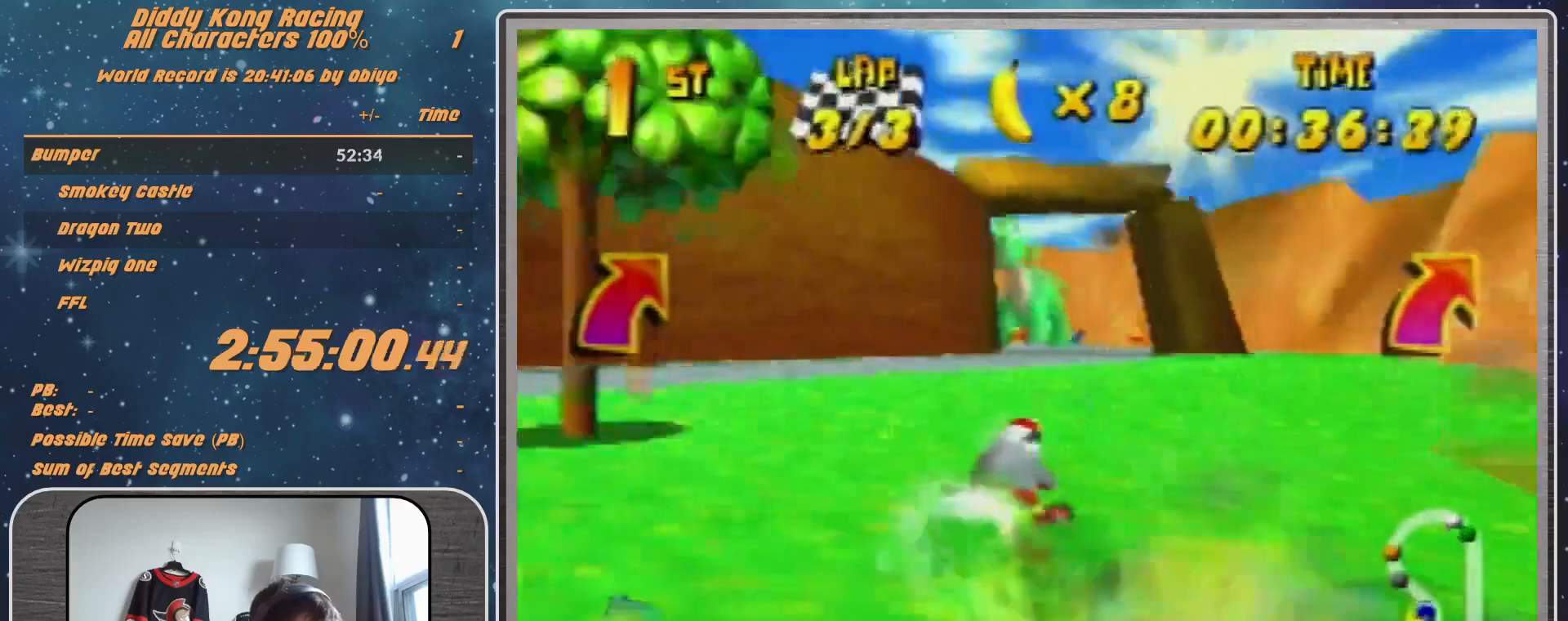
{"buttons": ["R1"], "left_stick": "left", "events": [[467, "left_stick", "left"], [500, "R1", "down"]]}
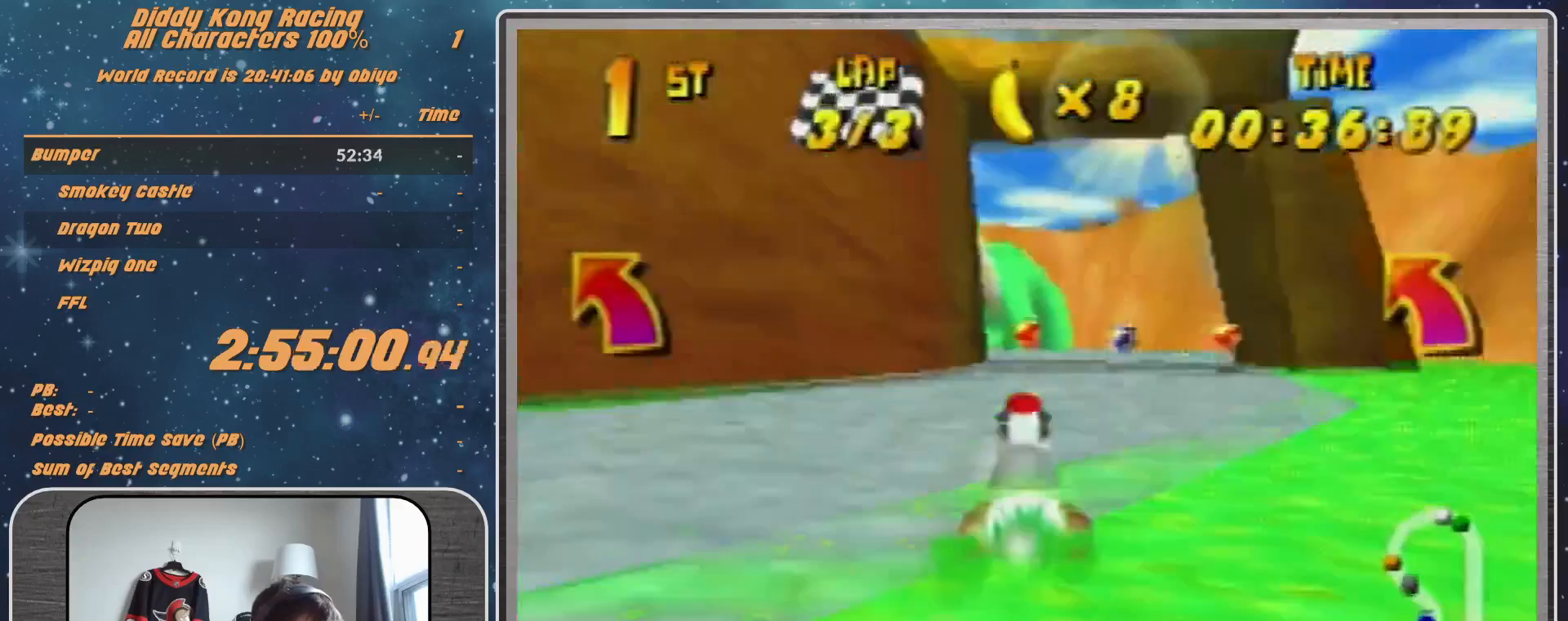
{"buttons": ["R1"], "left_stick": "up-left", "events": [[67, "A", "down"], [133, "A", "up"], [200, "left_stick", "up-left"], [233, "A", "down"], [300, "A", "up"], [300, "left_stick", "up-right"], [400, "A", "down"], [467, "A", "up"], [500, "left_stick", "up-left"]]}
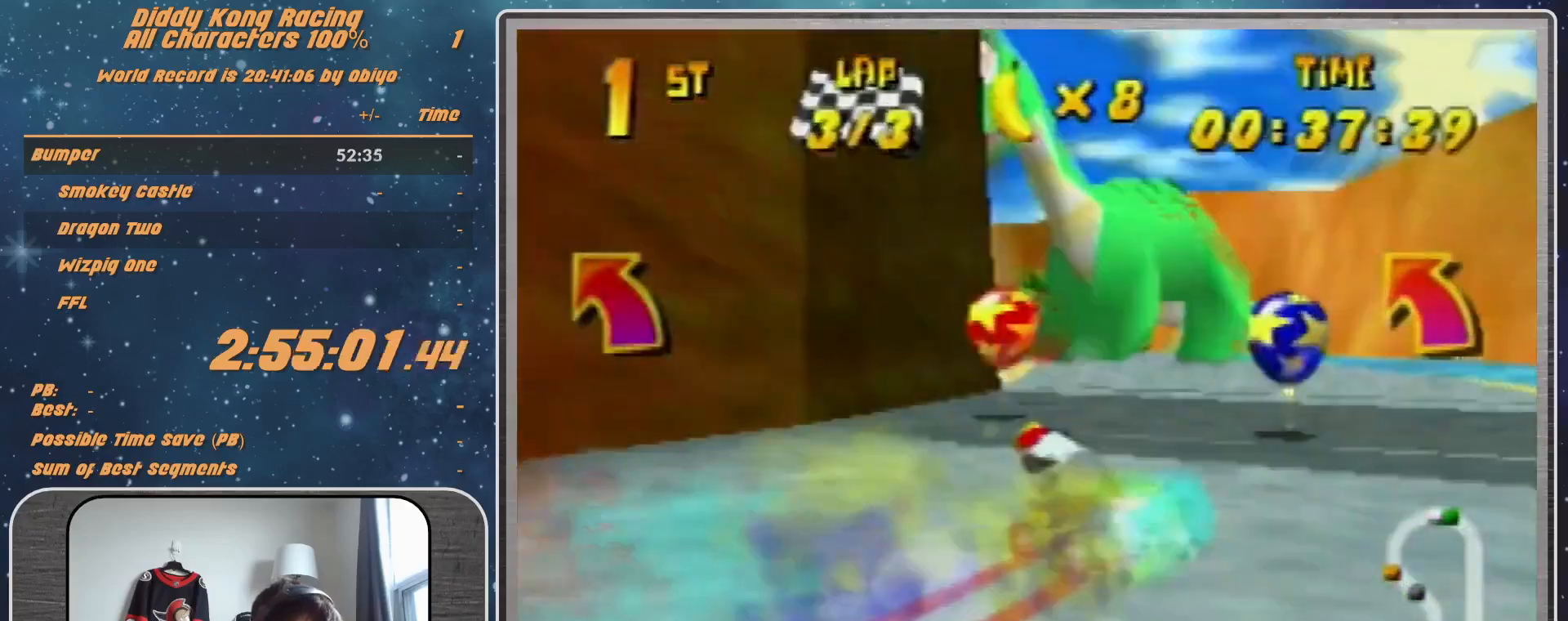
{"buttons": ["R1"], "left_stick": "up-left", "events": [[67, "A", "down"], [133, "A", "up"], [200, "left_stick", "up"], [300, "A", "down"], [300, "left_stick", "up-right"], [400, "A", "up"], [500, "left_stick", "up-left"]]}
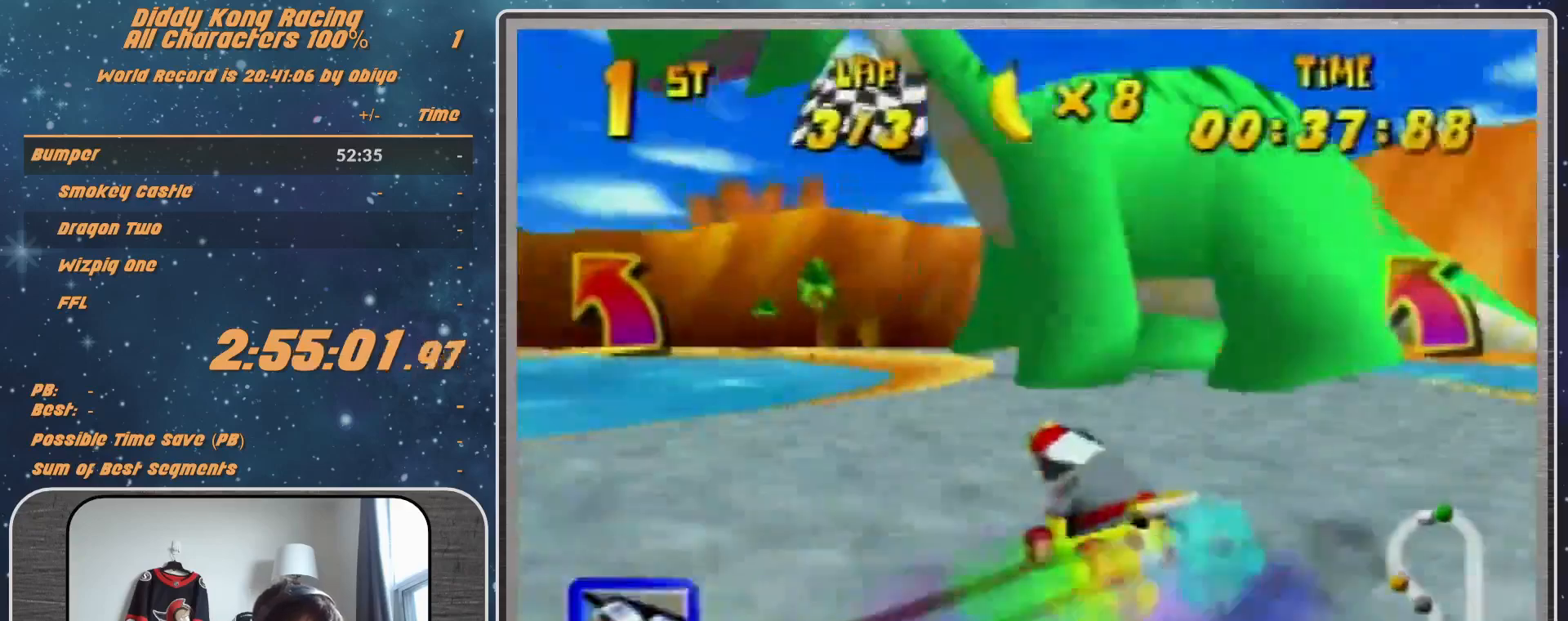
{"buttons": ["Z"], "left_stick": "up-left", "events": [[67, "A", "down"], [67, "left_stick", "up"], [133, "A", "up"], [233, "A", "down"], [233, "left_stick", "up-left"], [300, "A", "up"], [500, "R1", "up"], [500, "Z", "down"]]}
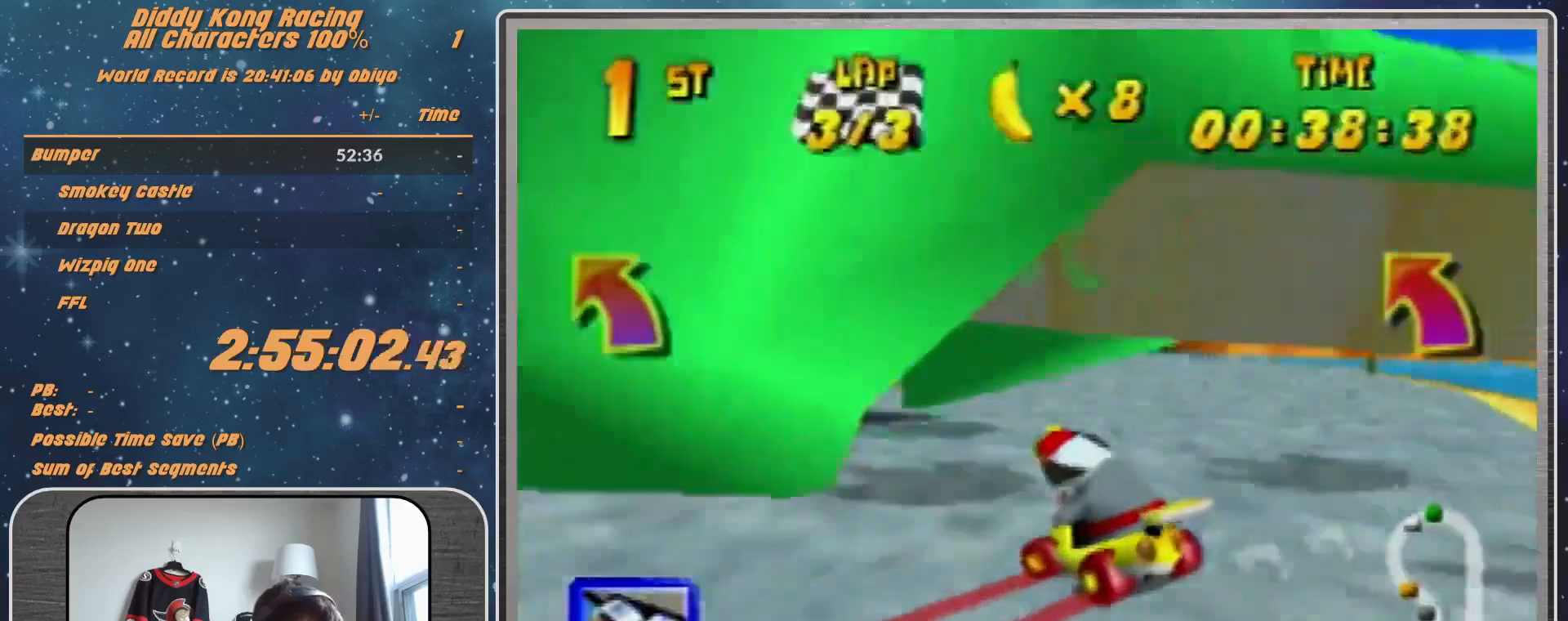
{"buttons": ["R1"], "left_stick": "up-left", "events": [[67, "Z", "up"], [433, "R1", "down"]]}
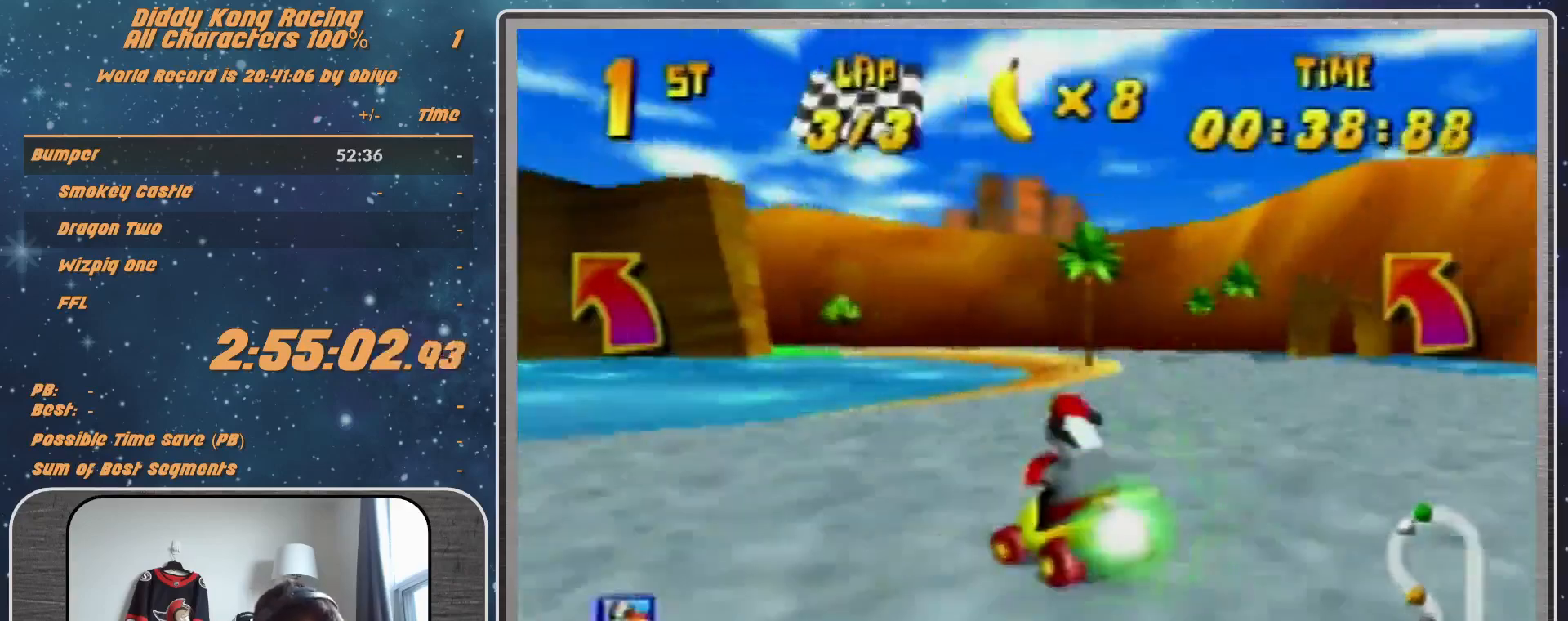
{"buttons": ["A"], "left_stick": "up-left", "events": [[300, "R1", "up"], [300, "left_stick", "up"], [400, "left_stick", "up-left"], [433, "A", "down"]]}